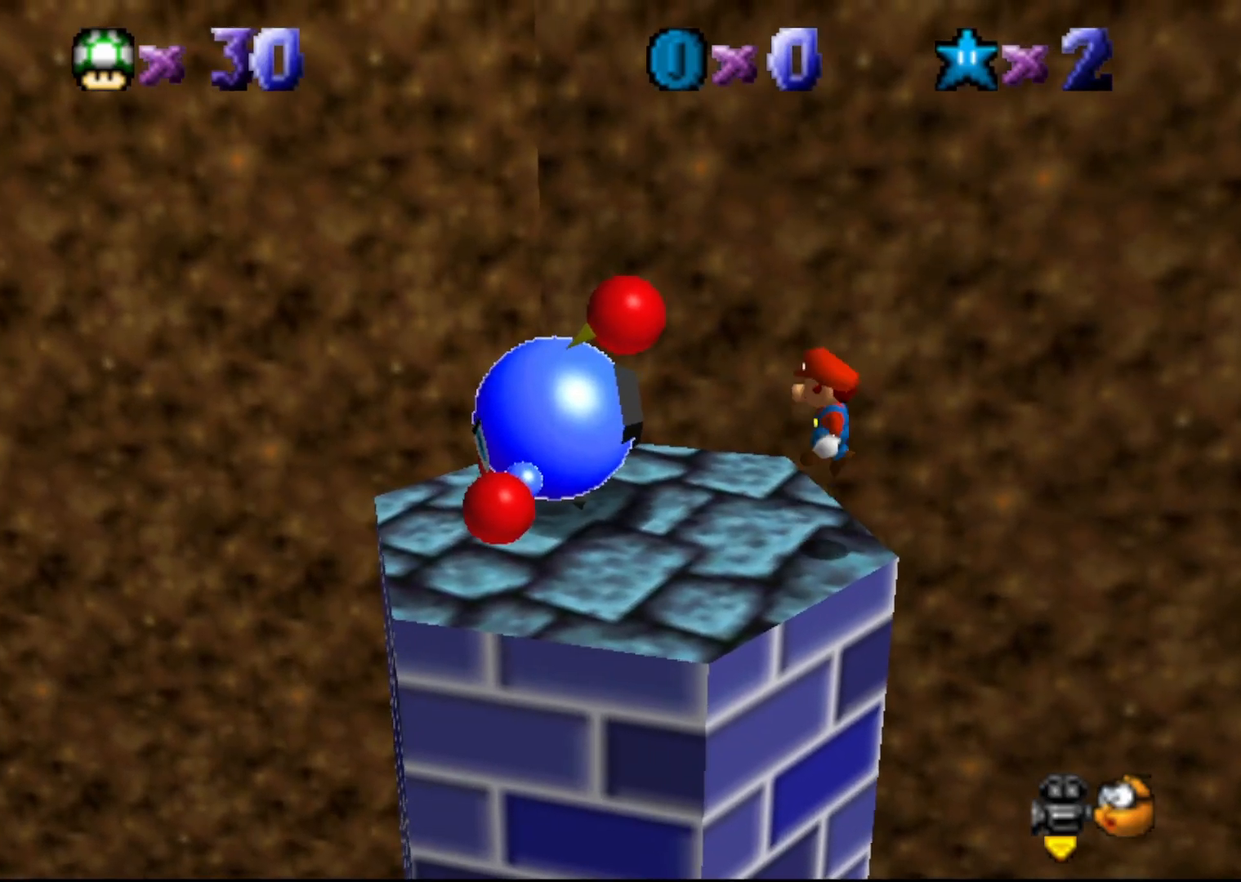
Gameplay with a controller (Nintendo layout); each line is a JSON object with the inputs held at the frame after it. "events" lists button and stick changes between this image and that frame as [ms after this image, input, new state], when the widget could be followed in between. Not read: L3 R3 Z.
{"buttons": [], "left_stick": "center", "events": []}
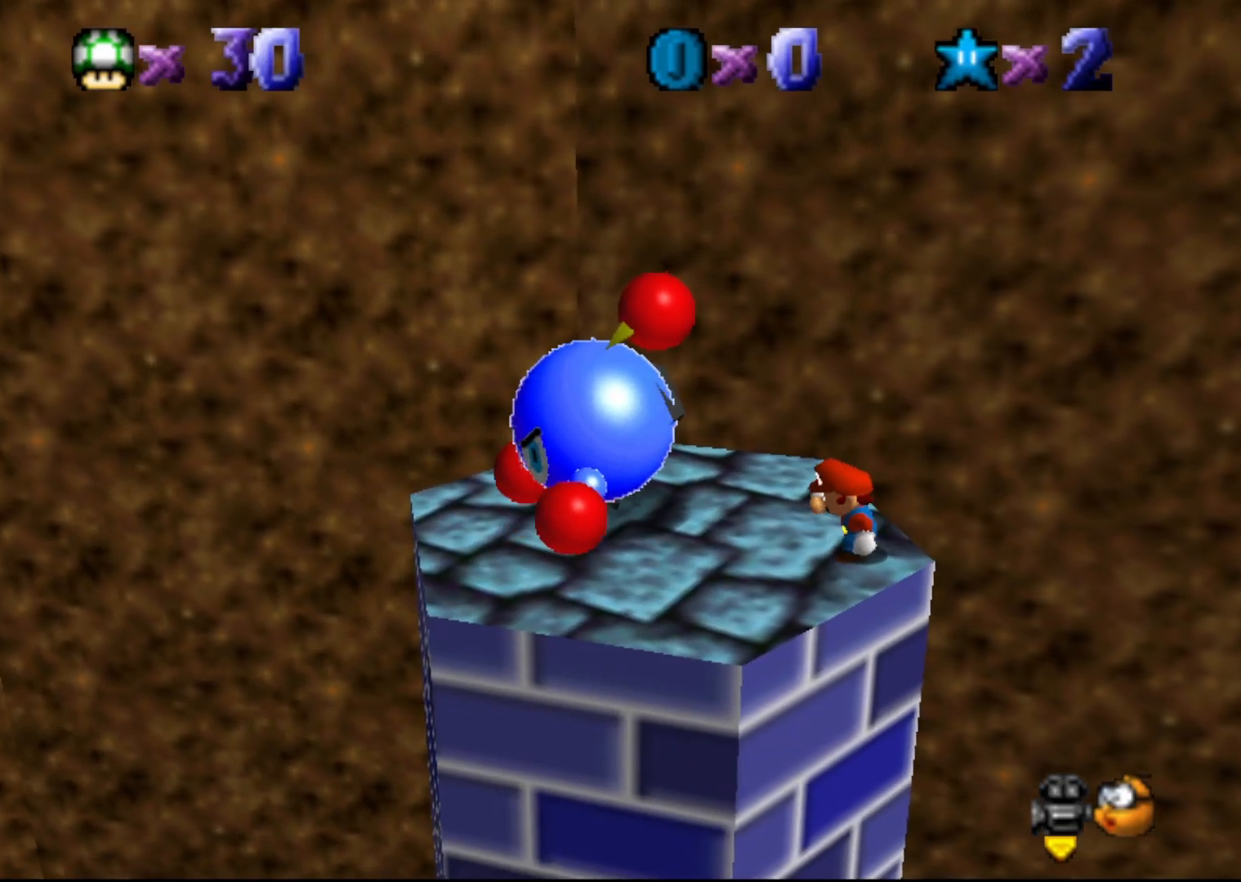
{"buttons": [], "left_stick": "center", "events": [[267, "A", "down"], [300, "A", "up"]]}
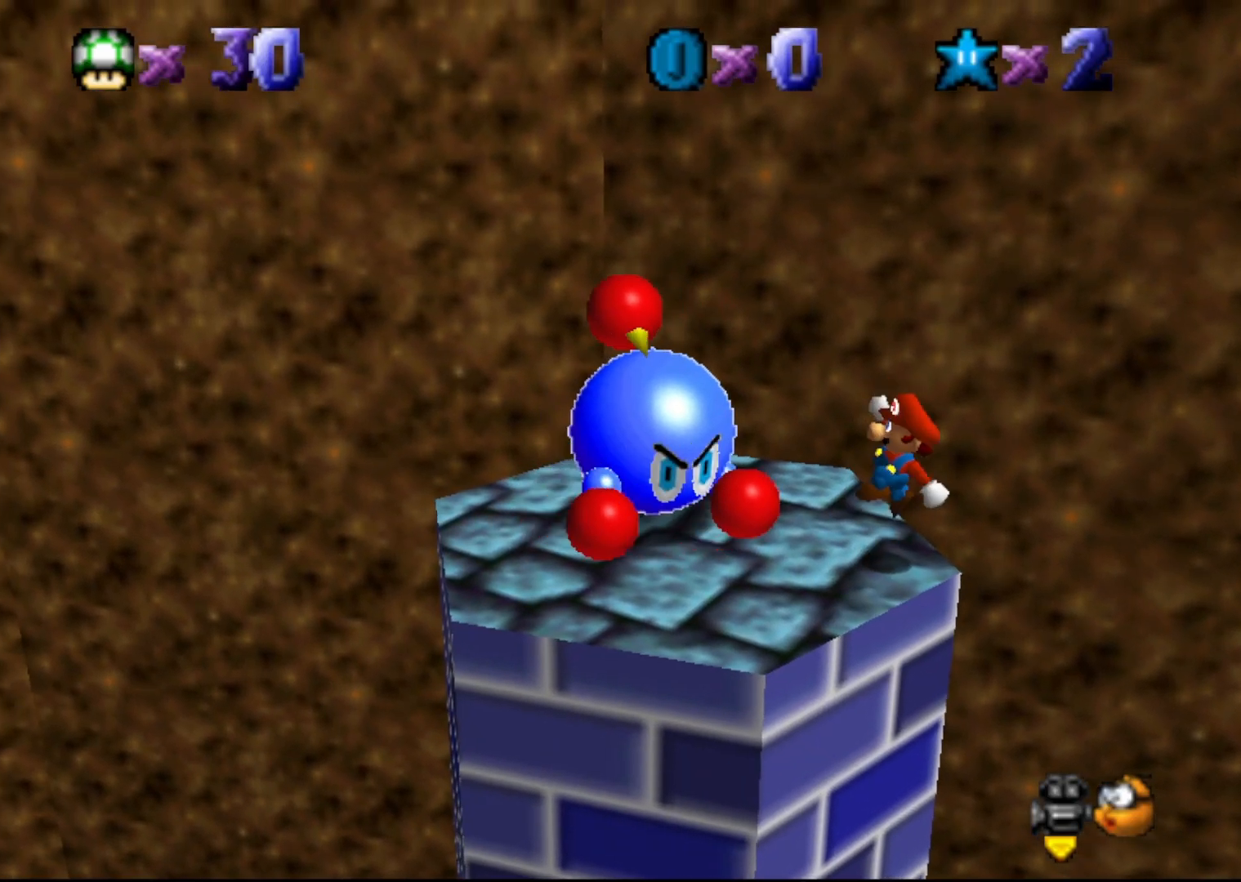
{"buttons": ["A"], "left_stick": "left", "events": [[233, "A", "down"], [233, "left_stick", "left"]]}
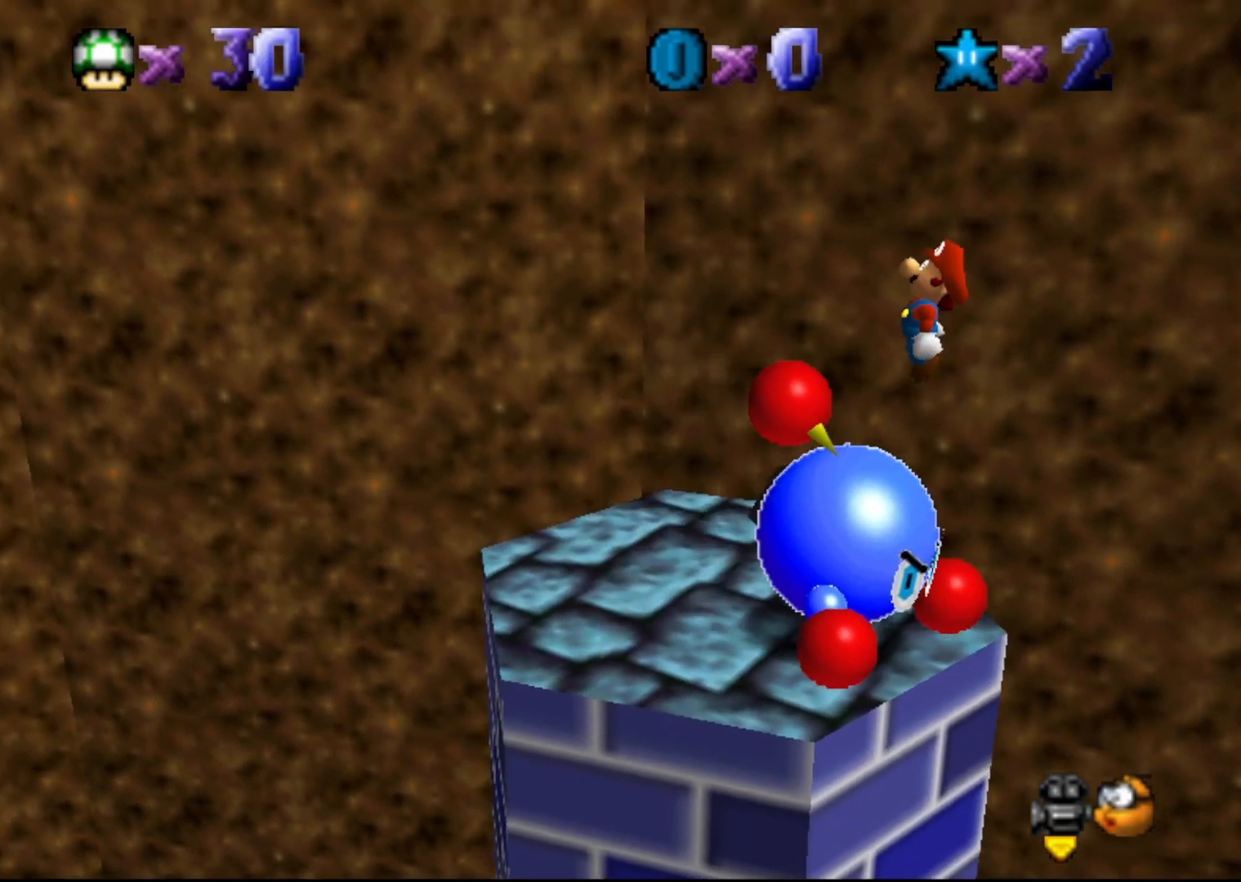
{"buttons": [], "left_stick": "left", "events": [[433, "A", "up"]]}
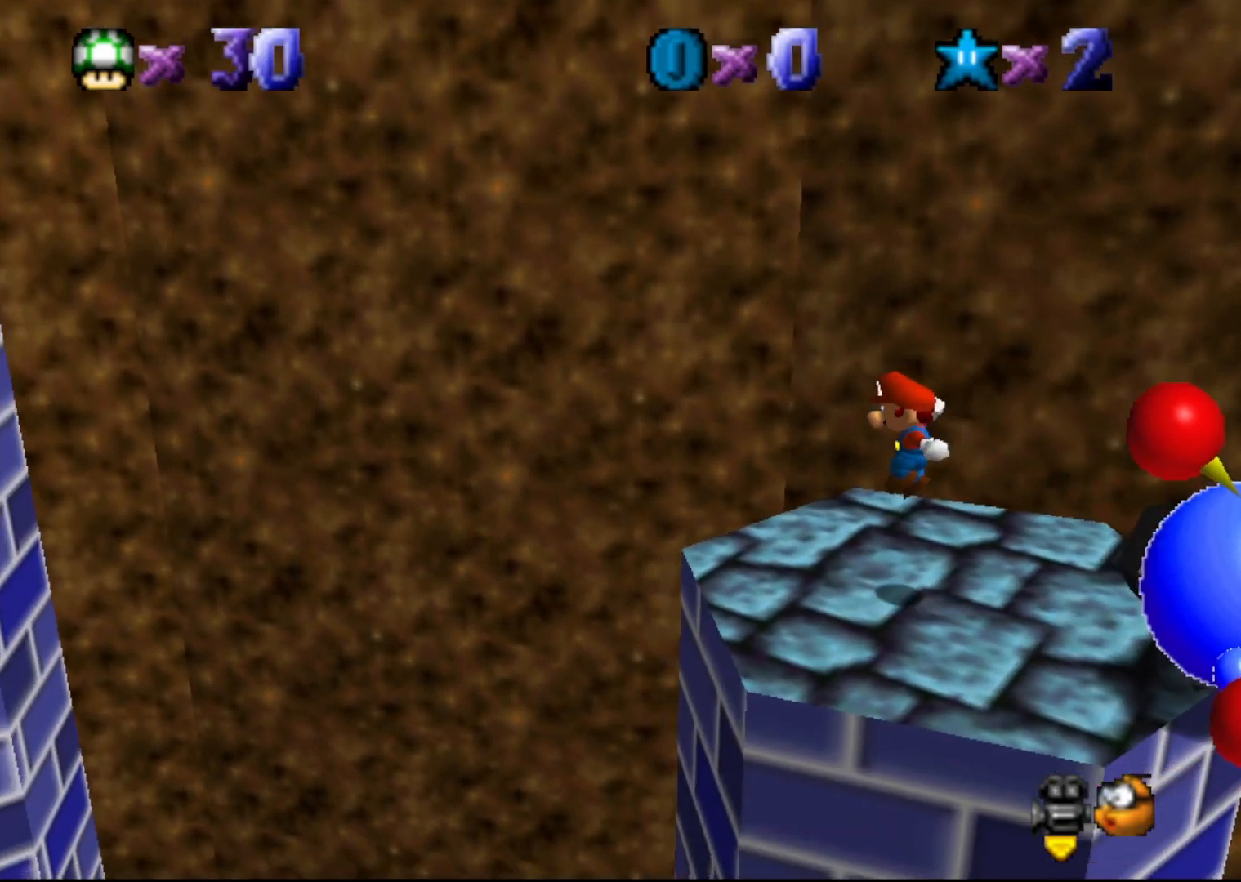
{"buttons": ["A"], "left_stick": "left", "events": [[183, "A", "down"]]}
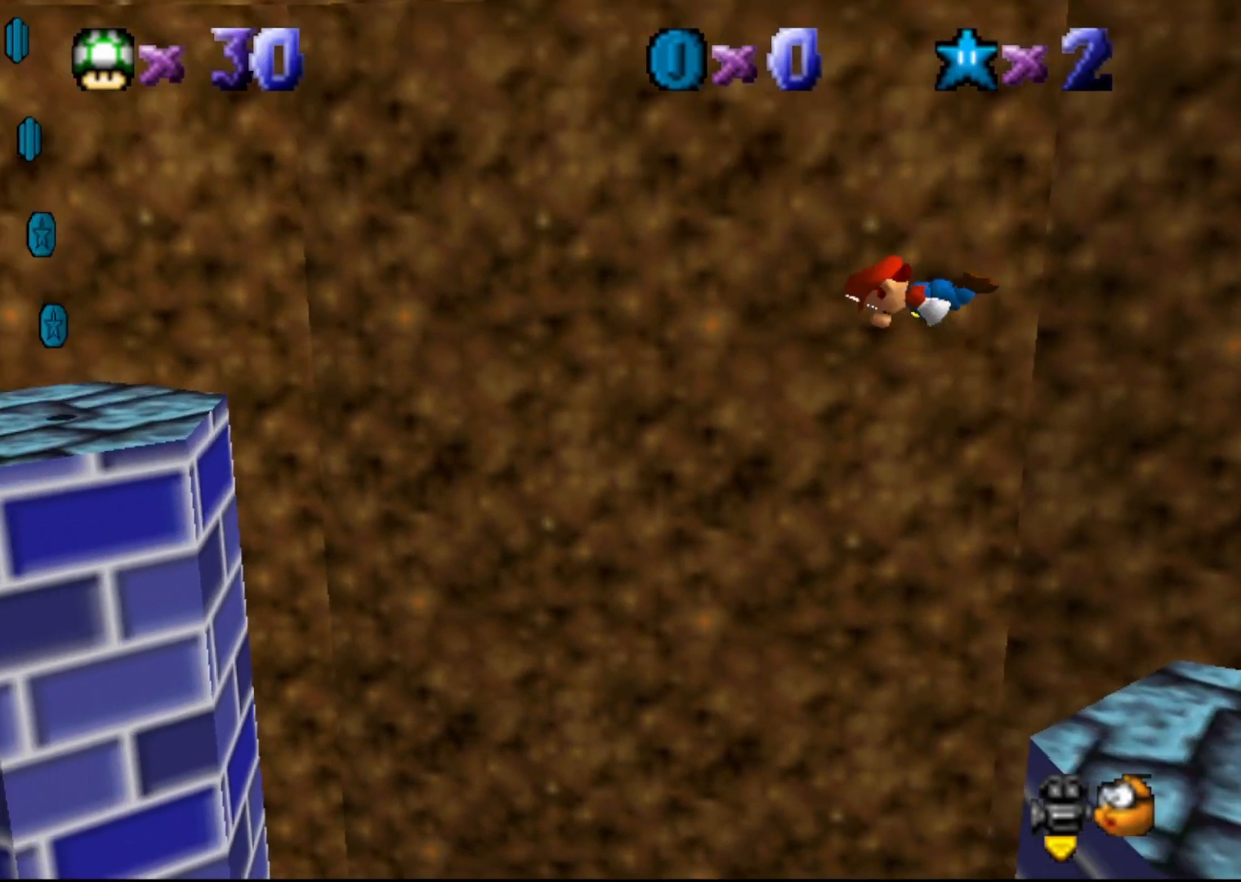
{"buttons": ["START"], "left_stick": "left", "events": [[50, "B", "down"], [117, "A", "up"], [167, "B", "up"], [433, "START", "down"]]}
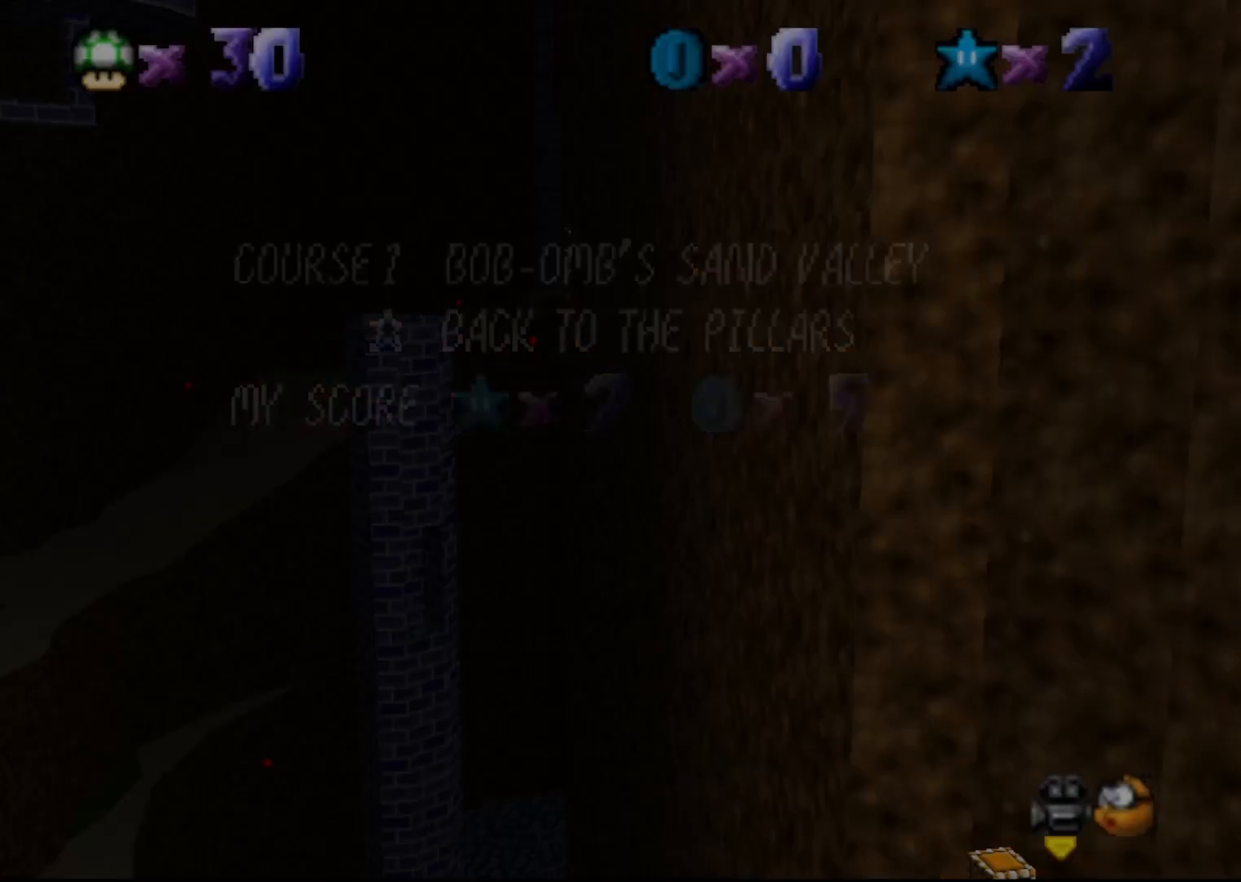
{"buttons": [], "left_stick": "left", "events": [[50, "START", "up"], [233, "START", "down"], [333, "START", "up"]]}
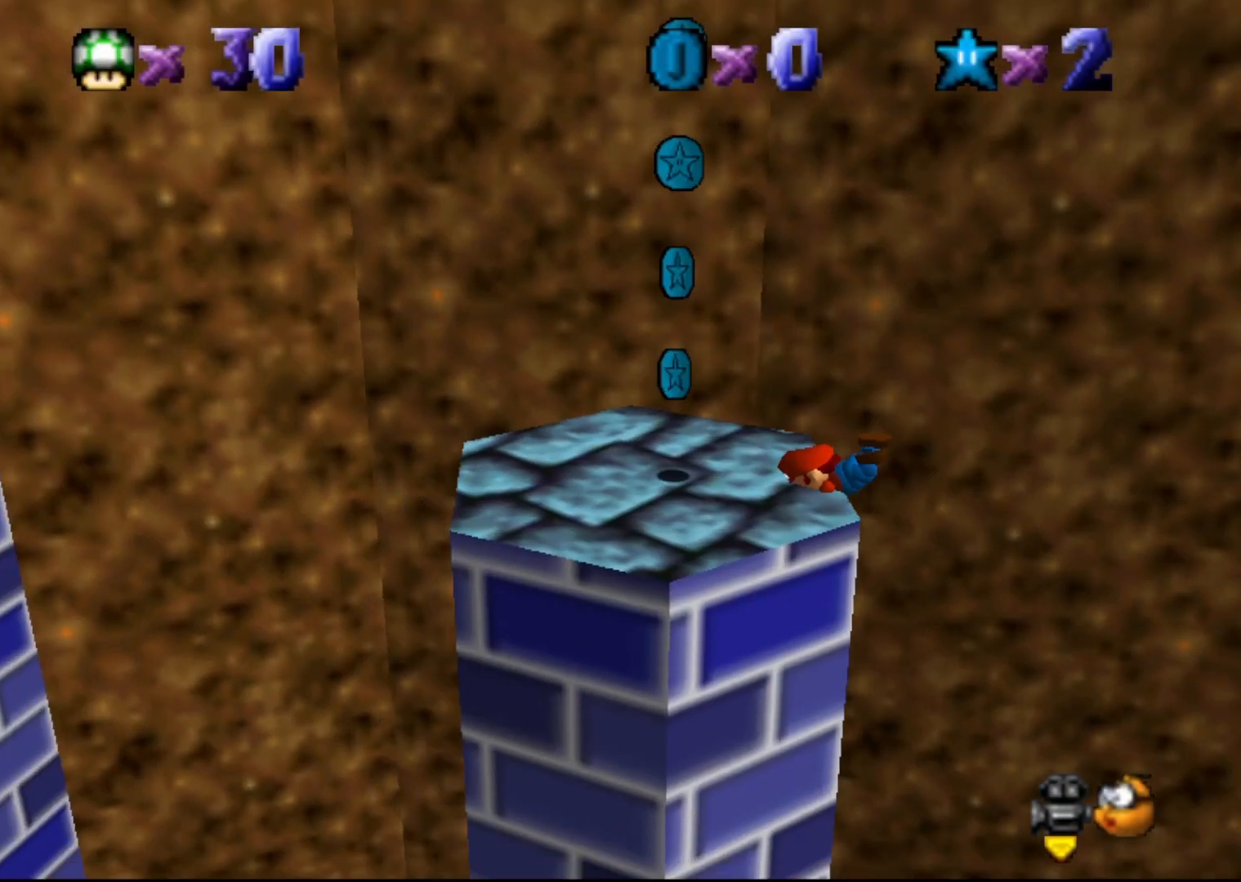
{"buttons": ["A"], "left_stick": "down-right", "events": [[33, "START", "down"], [133, "START", "up"], [233, "START", "down"], [233, "left_stick", "center"], [283, "left_stick", "down-right"], [317, "START", "up"], [433, "A", "down"]]}
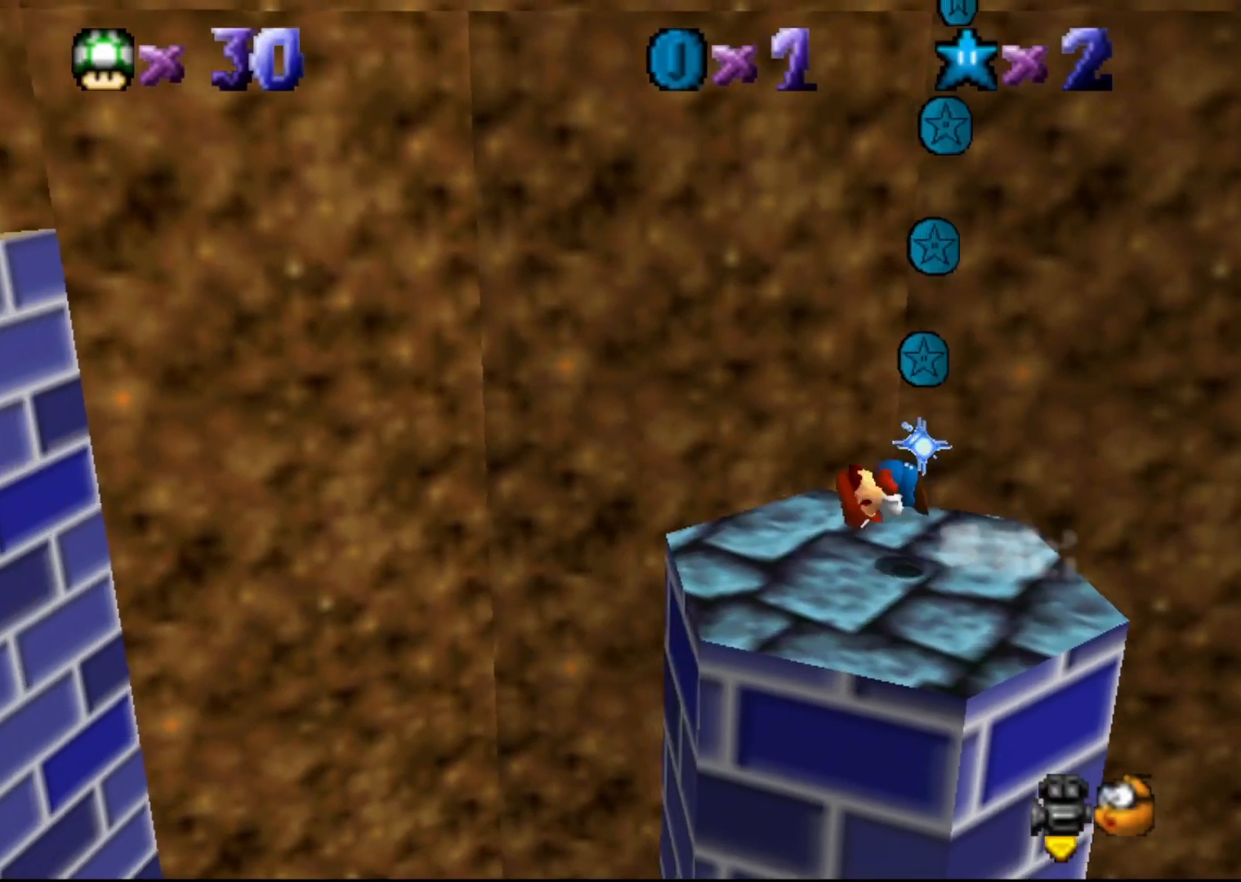
{"buttons": [], "left_stick": "center", "events": [[33, "A", "up"], [317, "C_RIGHT", "down"], [317, "left_stick", "right"], [383, "C_RIGHT", "up"], [433, "left_stick", "center"]]}
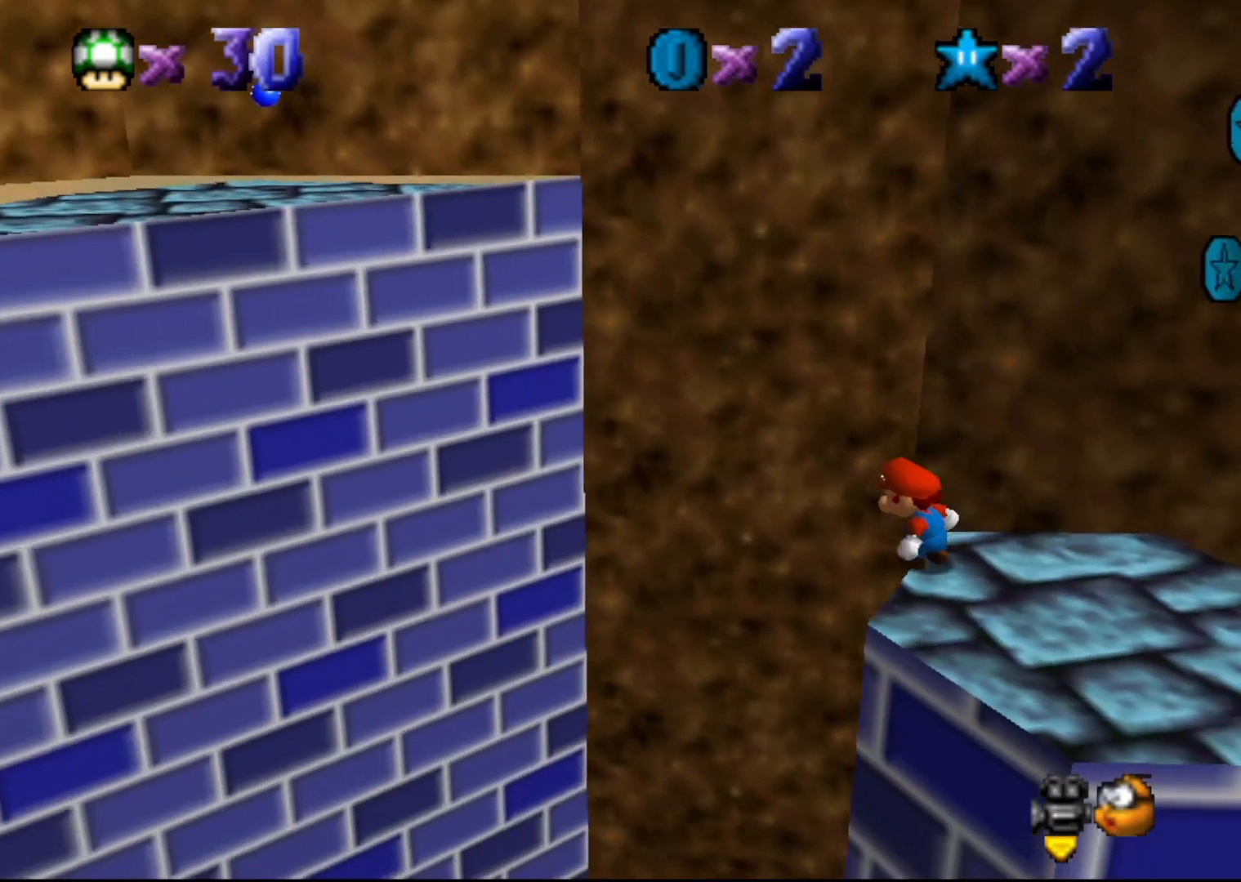
{"buttons": ["C_RIGHT"], "left_stick": "down-right", "events": [[50, "A", "down"], [200, "A", "up"], [200, "left_stick", "down-right"], [483, "C_RIGHT", "down"]]}
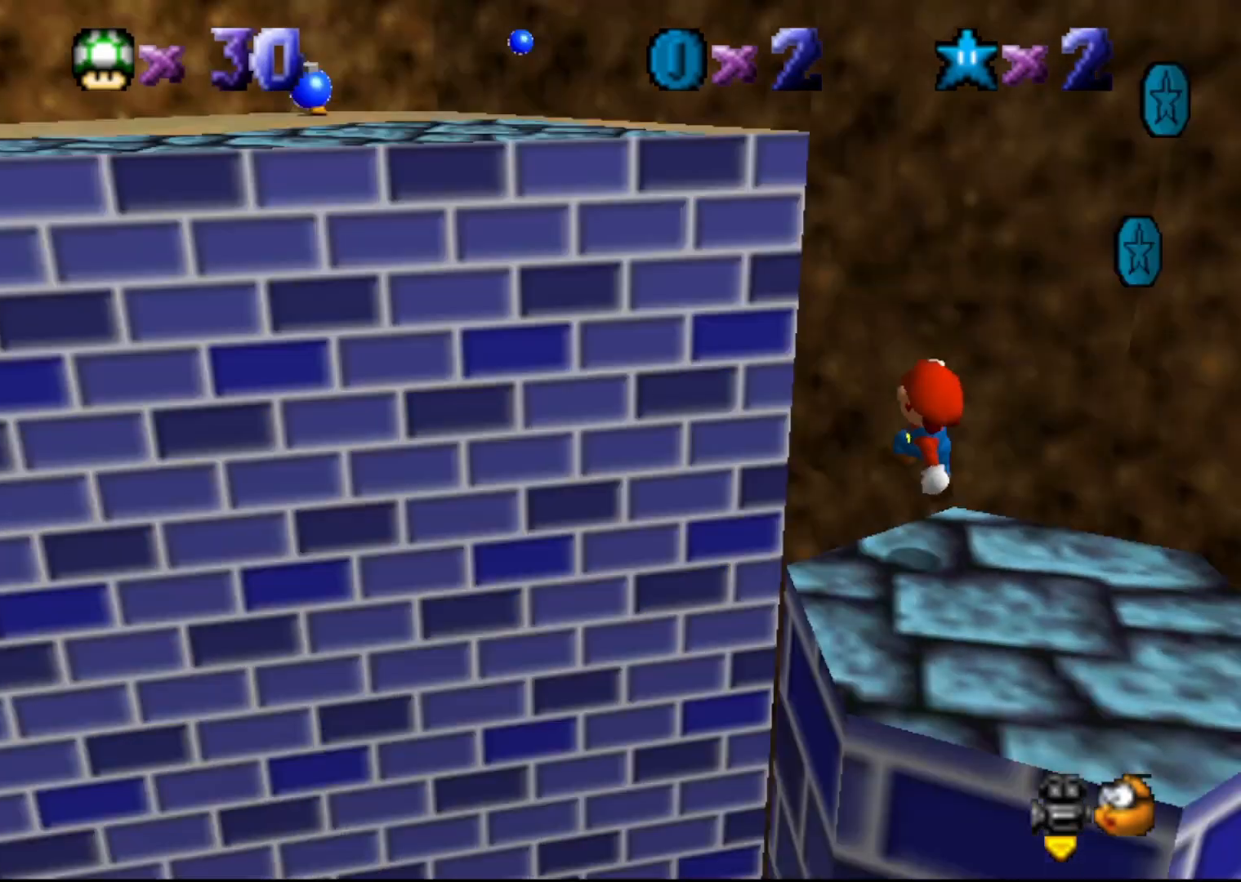
{"buttons": [], "left_stick": "center", "events": [[50, "left_stick", "center"], [83, "C_RIGHT", "up"], [333, "DPAD_DOWN", "down"], [450, "DPAD_DOWN", "up"]]}
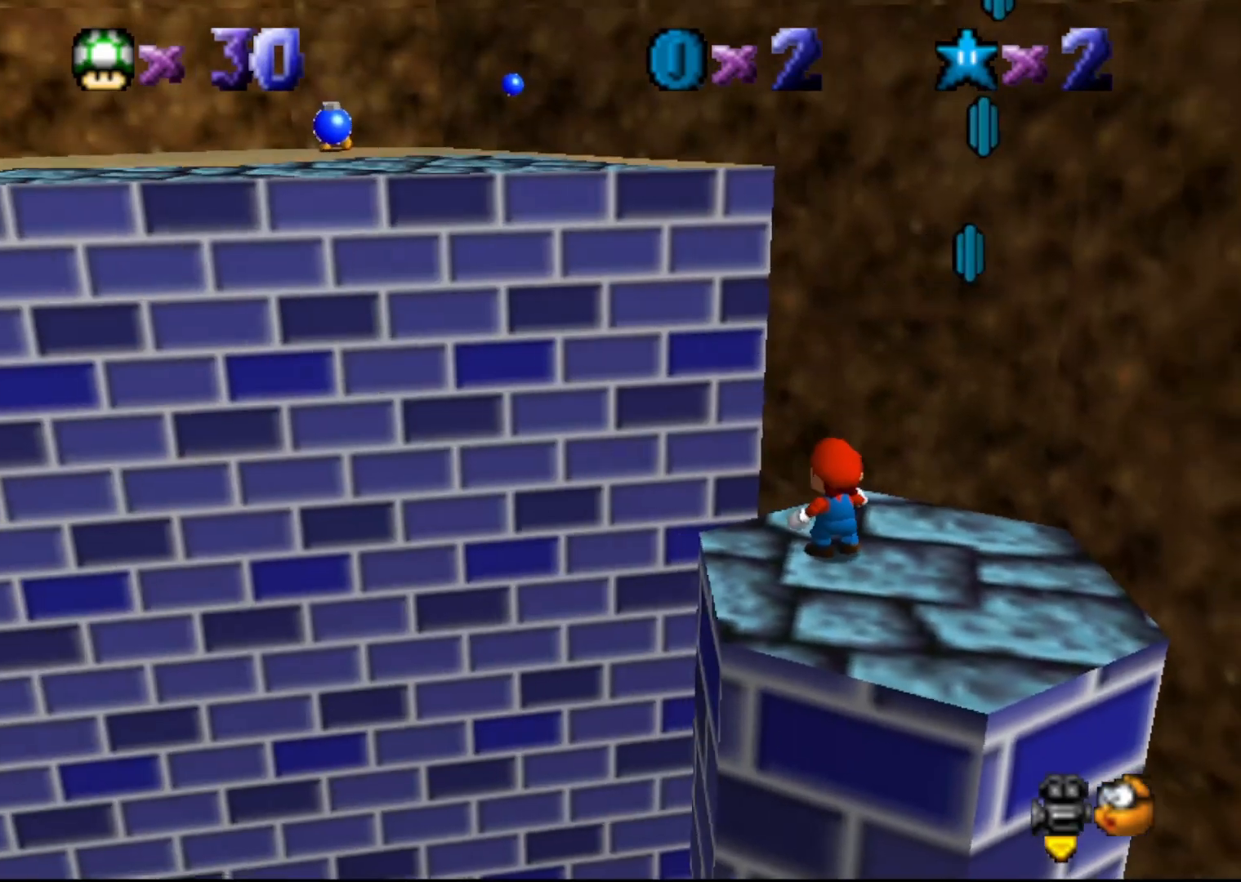
{"buttons": ["A"], "left_stick": "center", "events": [[467, "A", "down"]]}
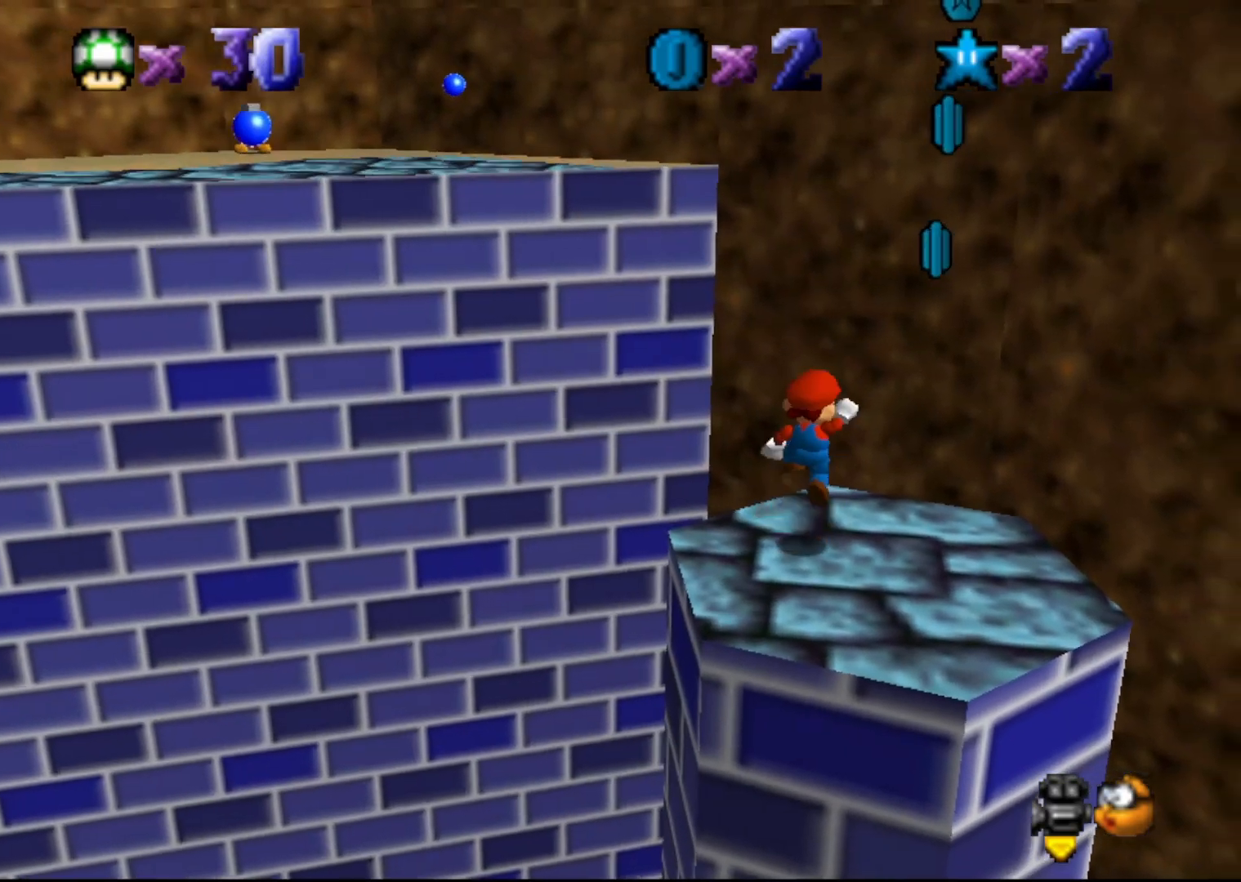
{"buttons": [], "left_stick": "center", "events": [[33, "A", "up"], [67, "left_stick", "down-left"], [383, "left_stick", "center"]]}
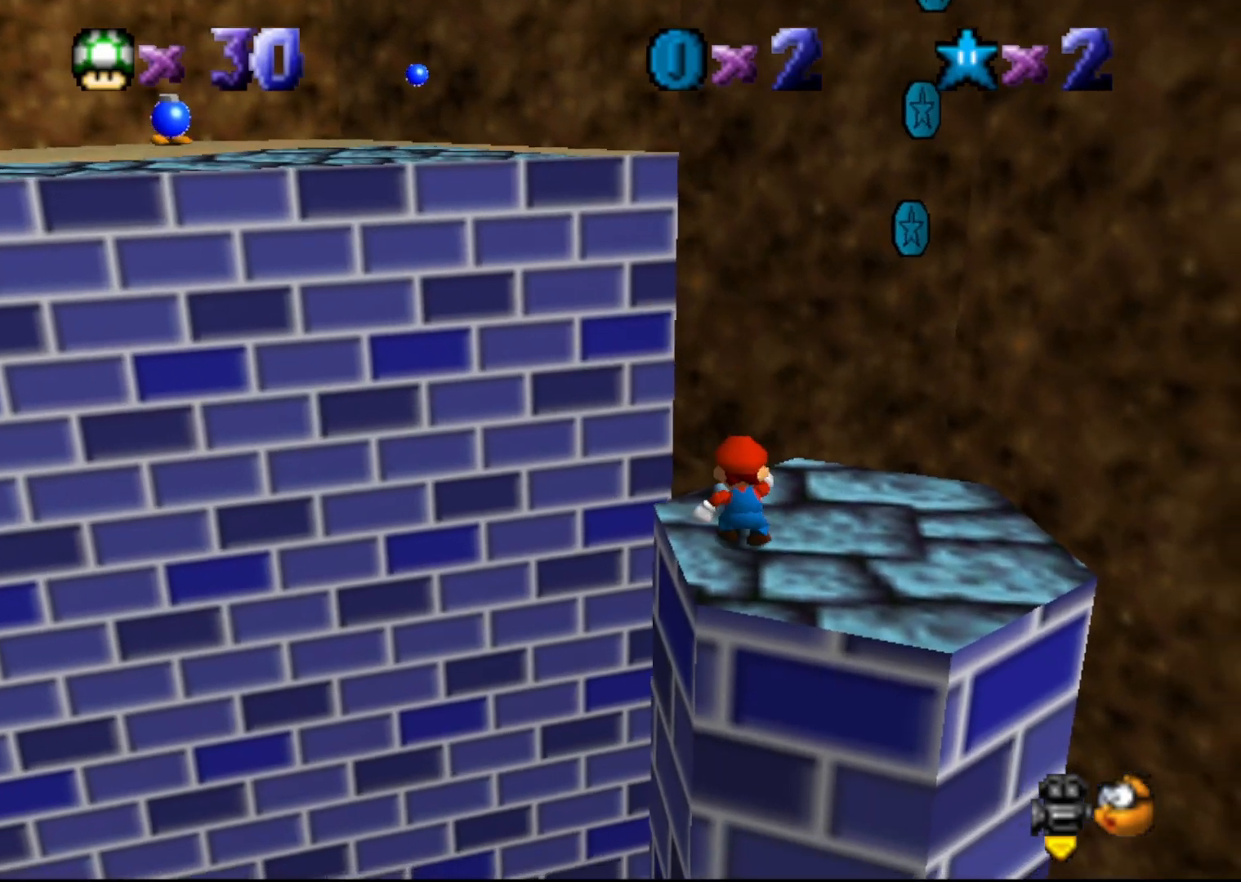
{"buttons": ["A"], "left_stick": "down", "events": [[150, "left_stick", "up"], [400, "left_stick", "center"], [483, "A", "down"], [483, "left_stick", "down"]]}
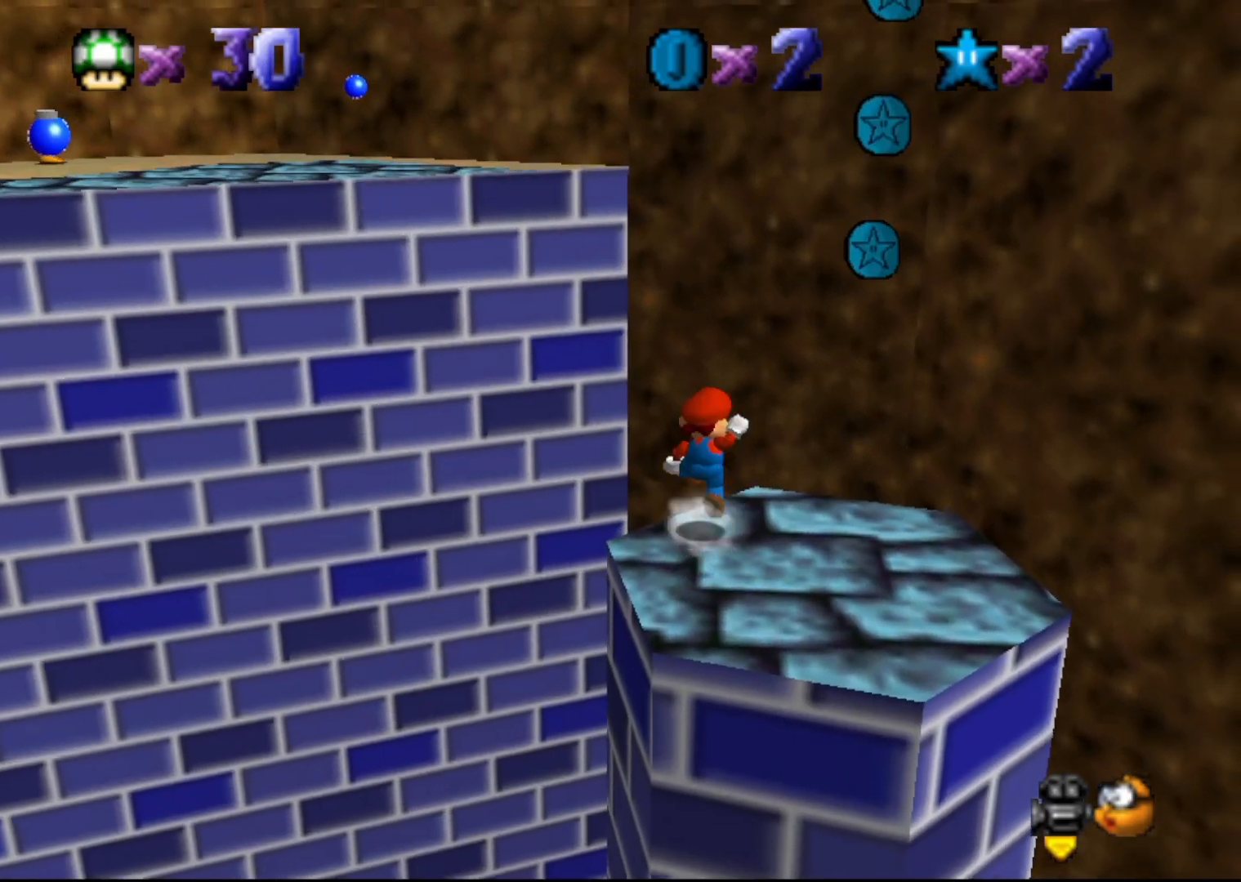
{"buttons": [], "left_stick": "center", "events": [[383, "left_stick", "center"], [483, "A", "up"]]}
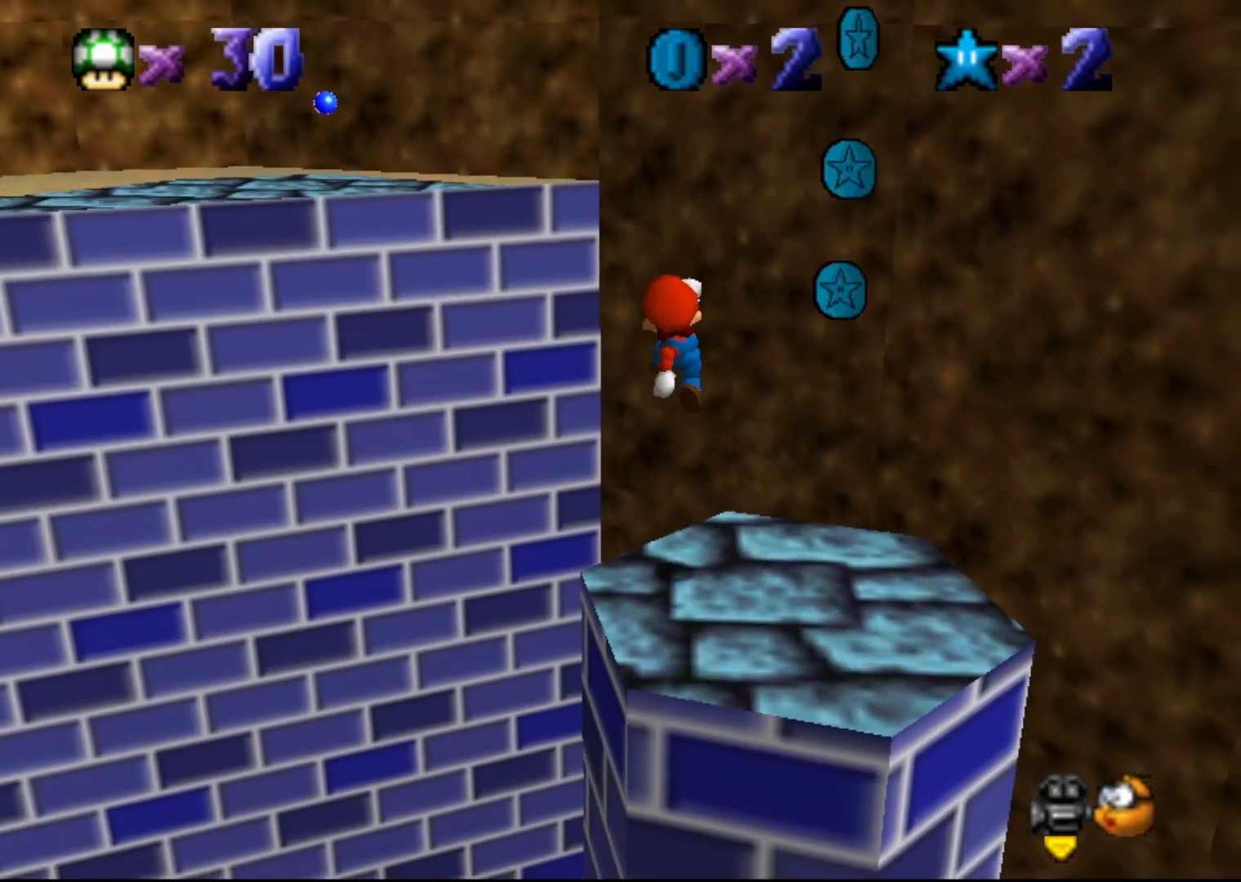
{"buttons": [], "left_stick": "center", "events": [[100, "DPAD_LEFT", "down"], [400, "DPAD_LEFT", "up"]]}
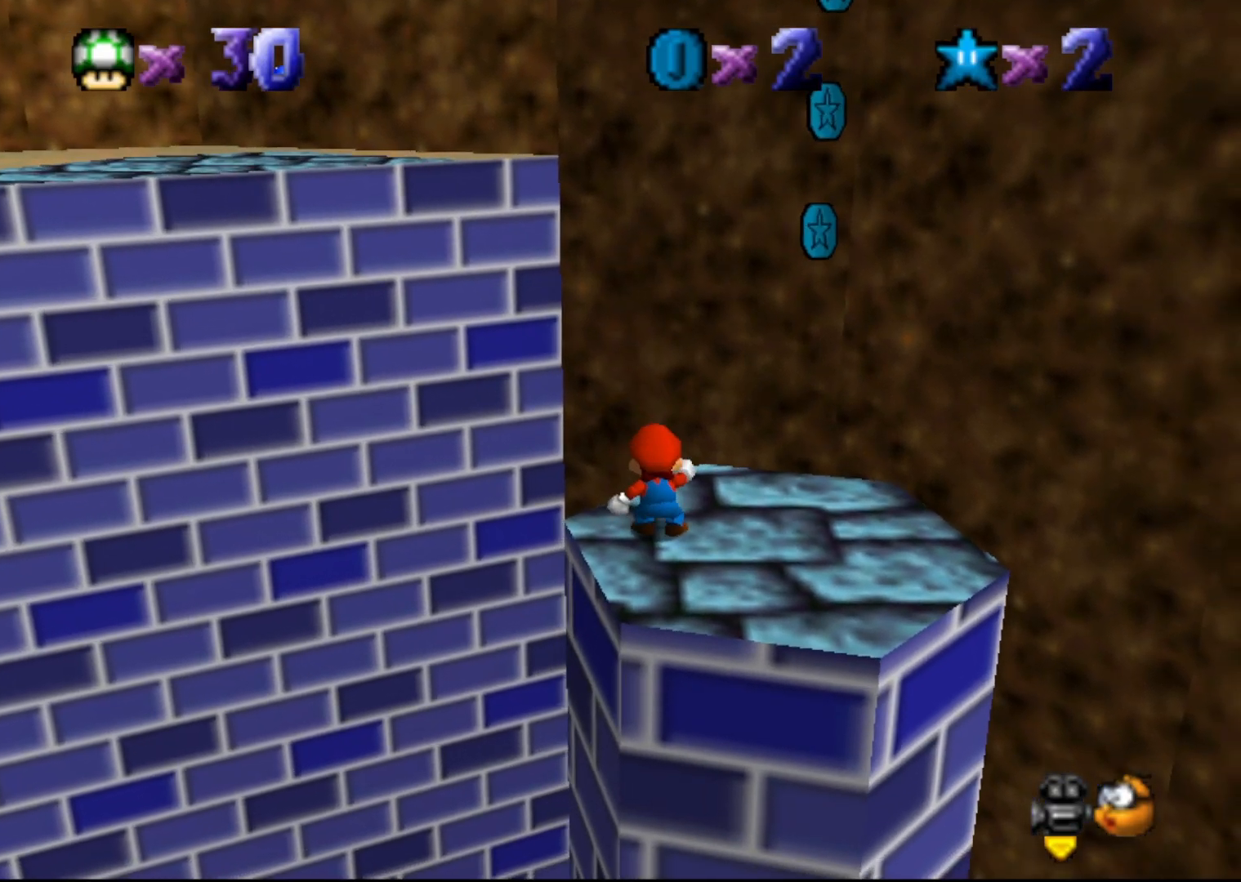
{"buttons": [], "left_stick": "up", "events": [[383, "left_stick", "up"]]}
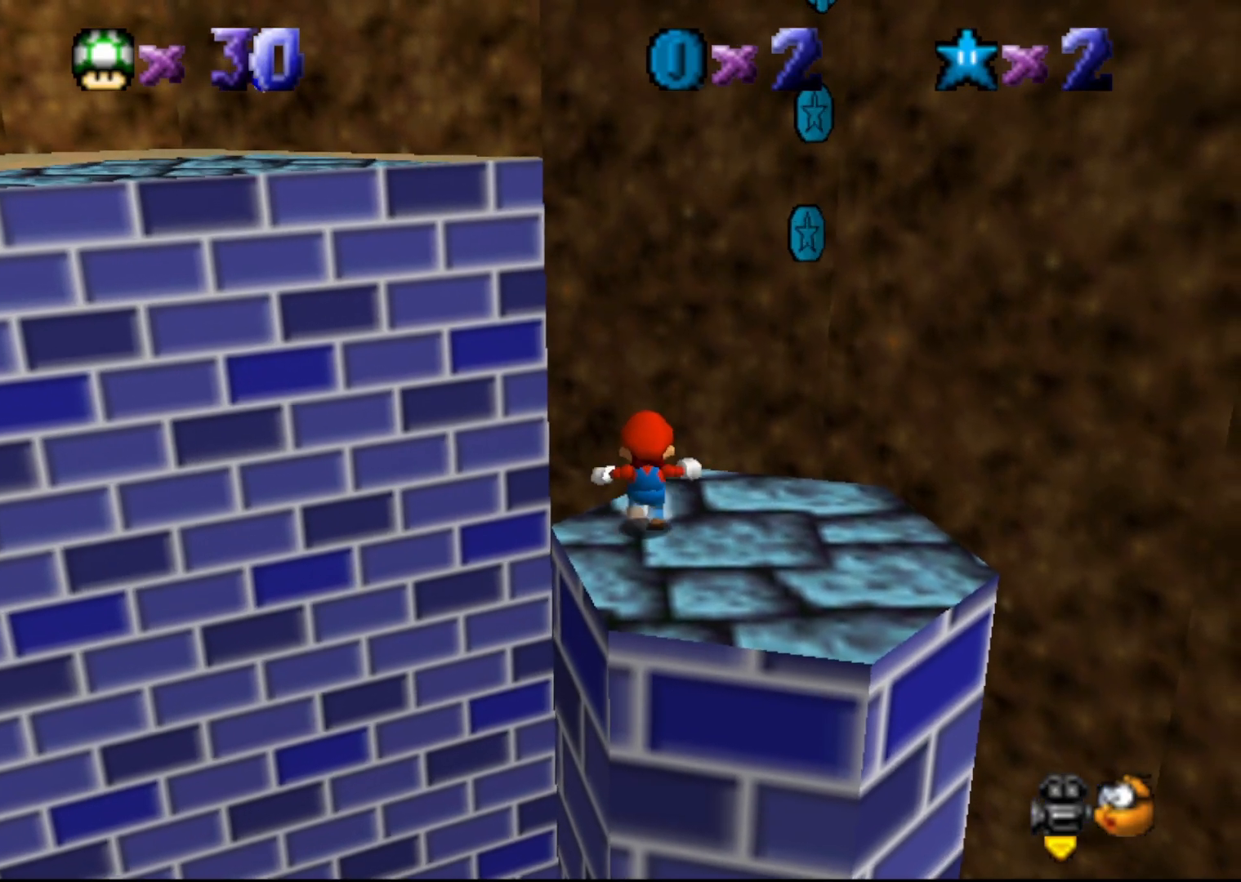
{"buttons": [], "left_stick": "down", "events": [[233, "A", "down"], [267, "left_stick", "down"], [333, "A", "up"]]}
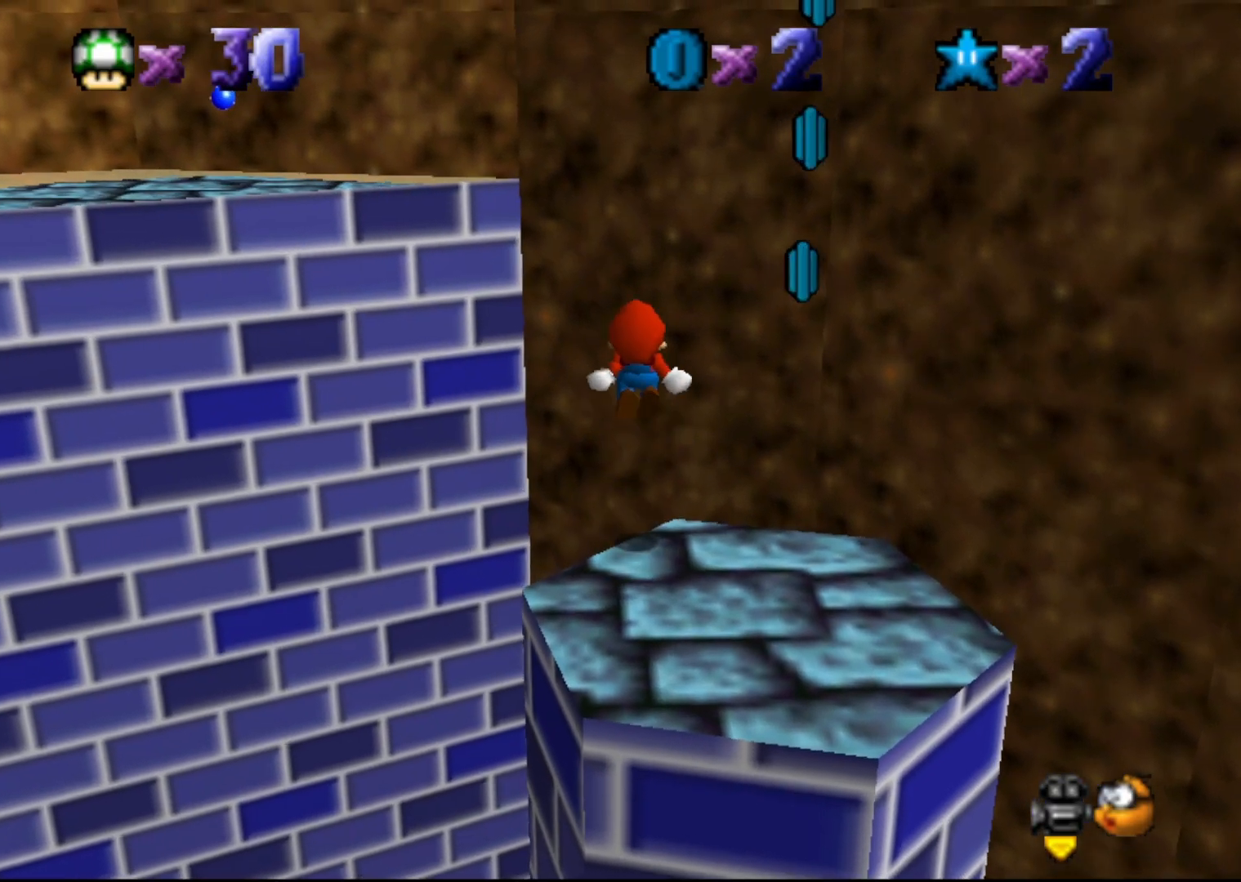
{"buttons": [], "left_stick": "down", "events": [[133, "left_stick", "center"], [267, "left_stick", "down"]]}
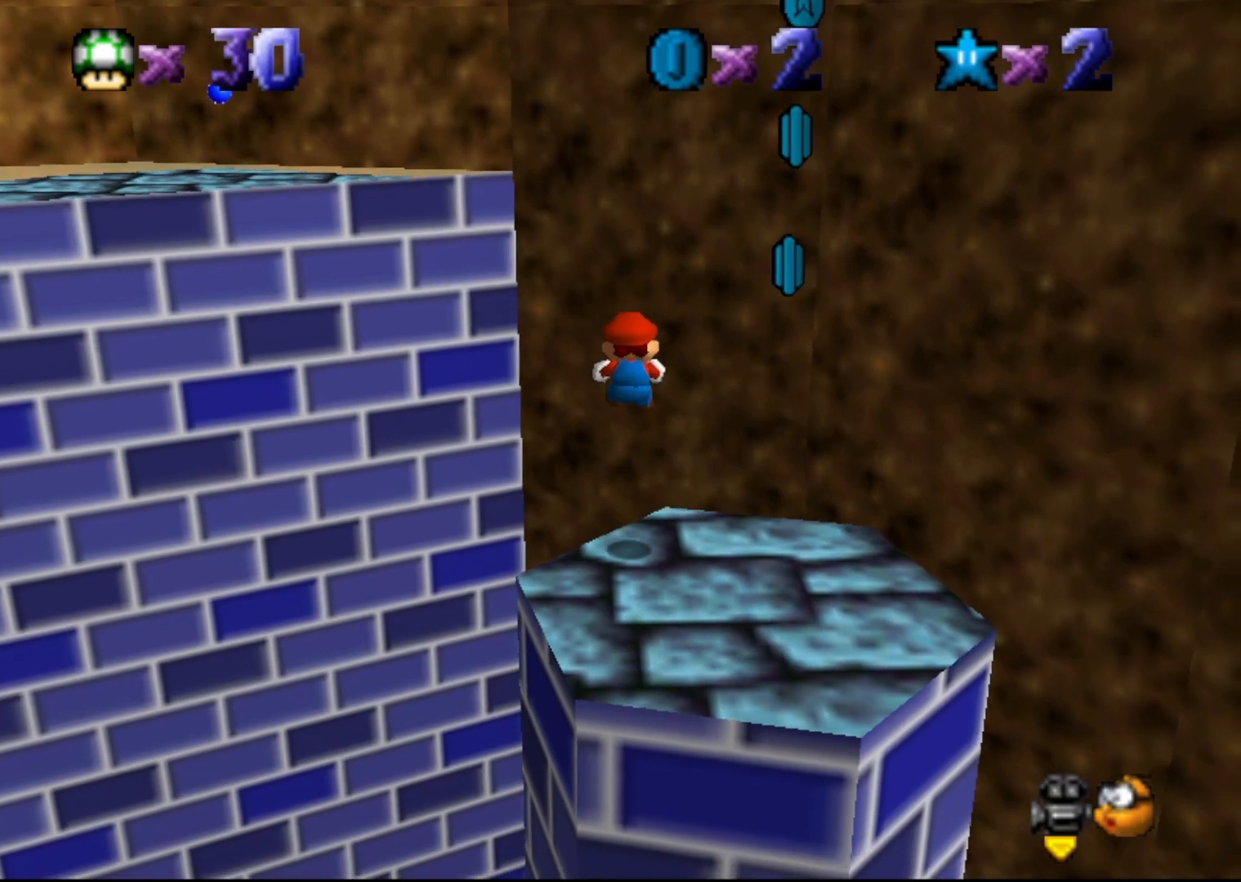
{"buttons": [], "left_stick": "up", "events": [[350, "A", "down"], [433, "A", "up"], [433, "left_stick", "up"]]}
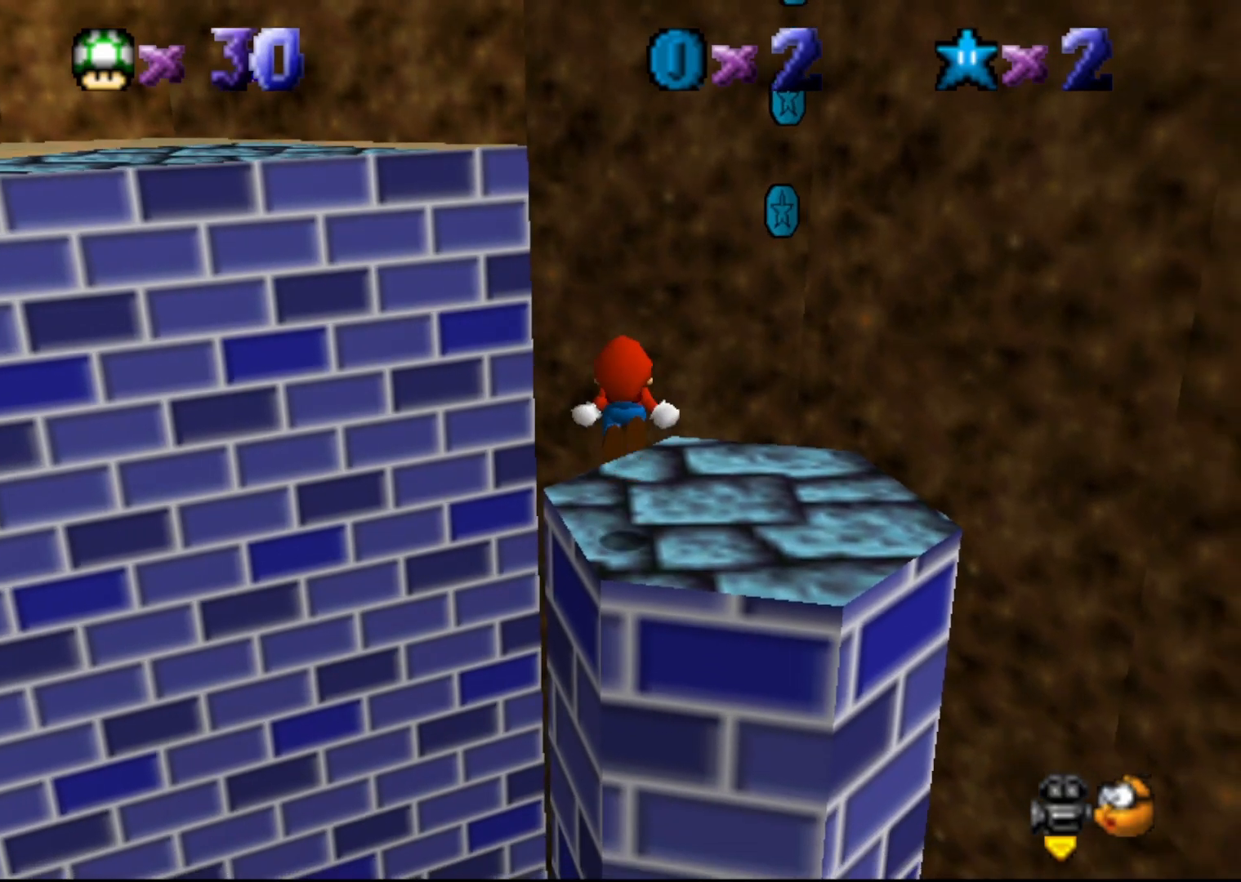
{"buttons": [], "left_stick": "up", "events": []}
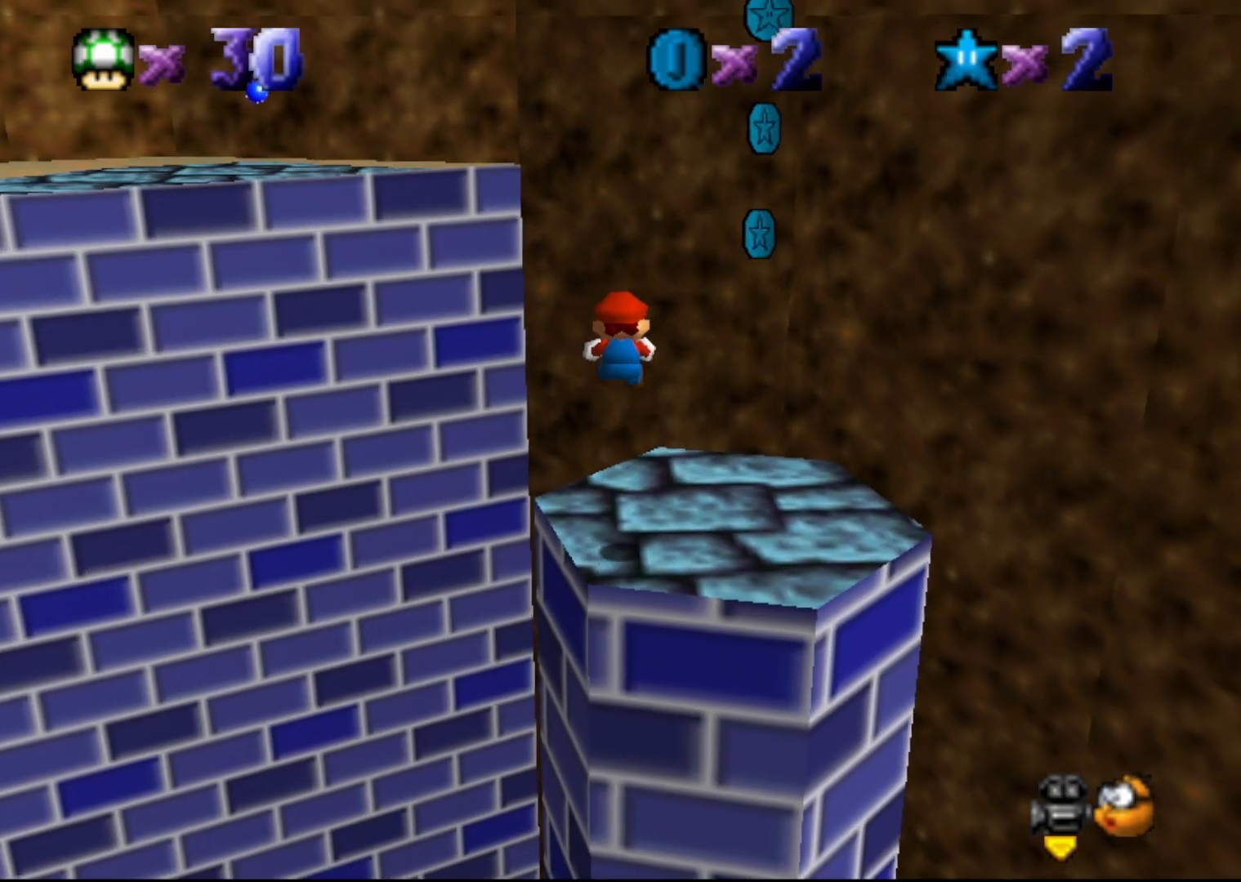
{"buttons": ["A"], "left_stick": "center", "events": [[150, "left_stick", "center"], [433, "A", "down"]]}
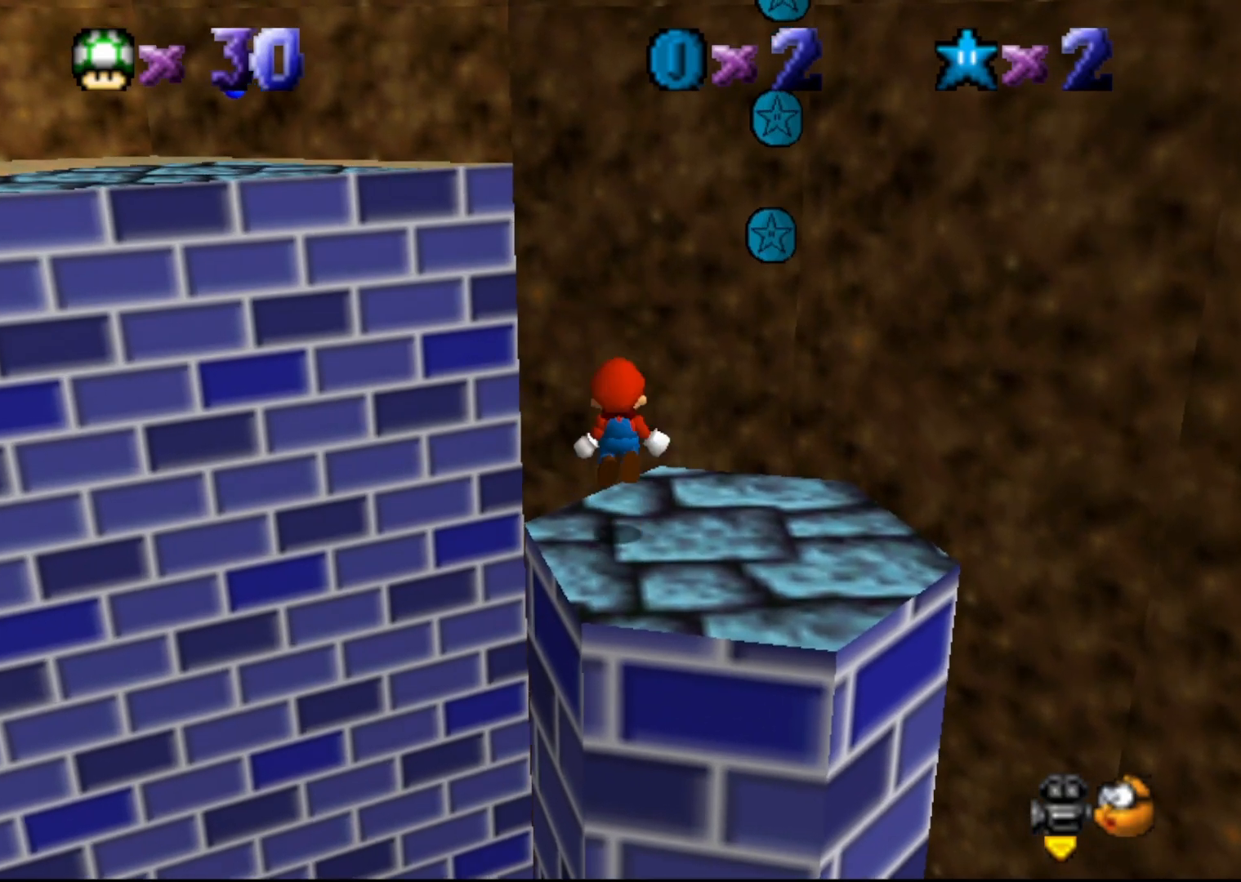
{"buttons": [], "left_stick": "down", "events": [[167, "left_stick", "down"], [450, "A", "up"]]}
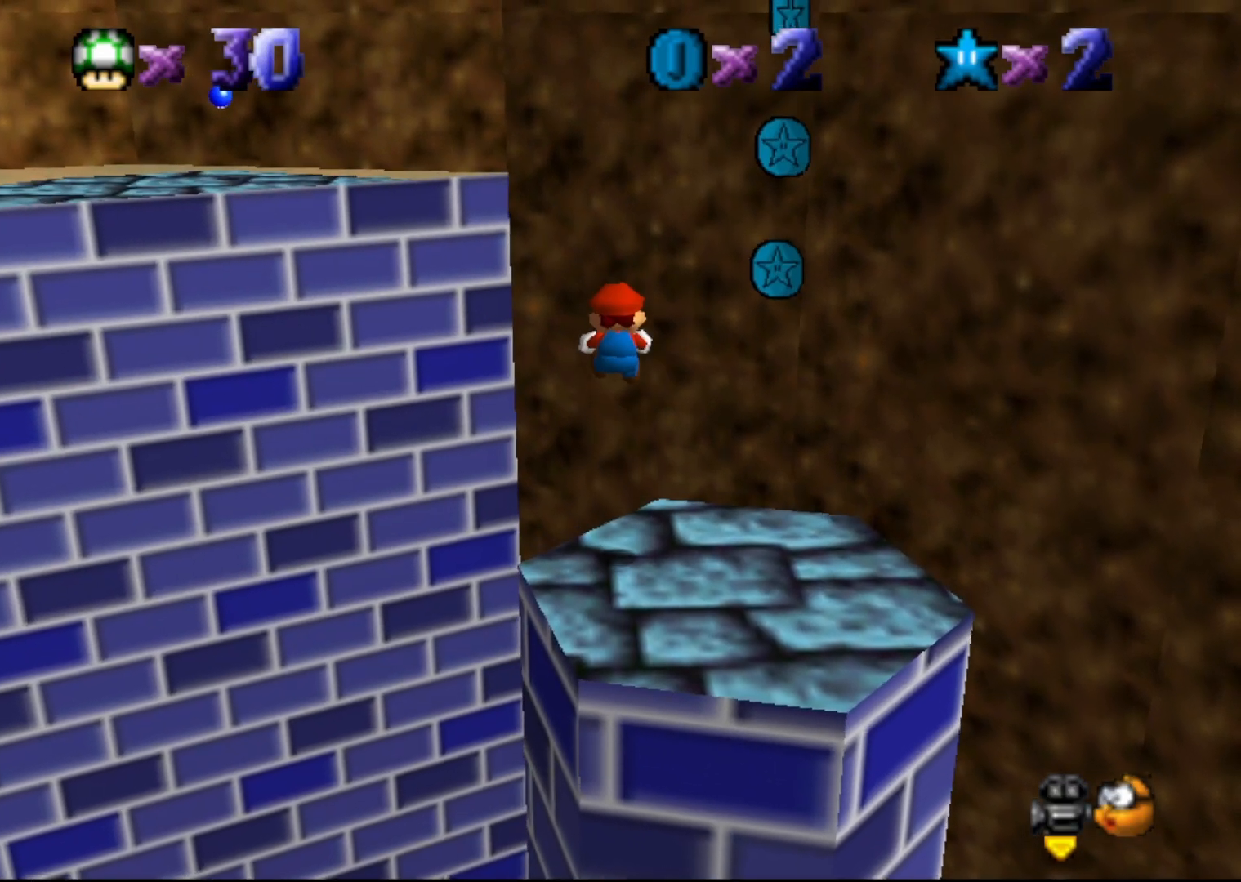
{"buttons": ["A"], "left_stick": "up", "events": [[83, "left_stick", "down-right"], [467, "left_stick", "up"], [500, "A", "down"]]}
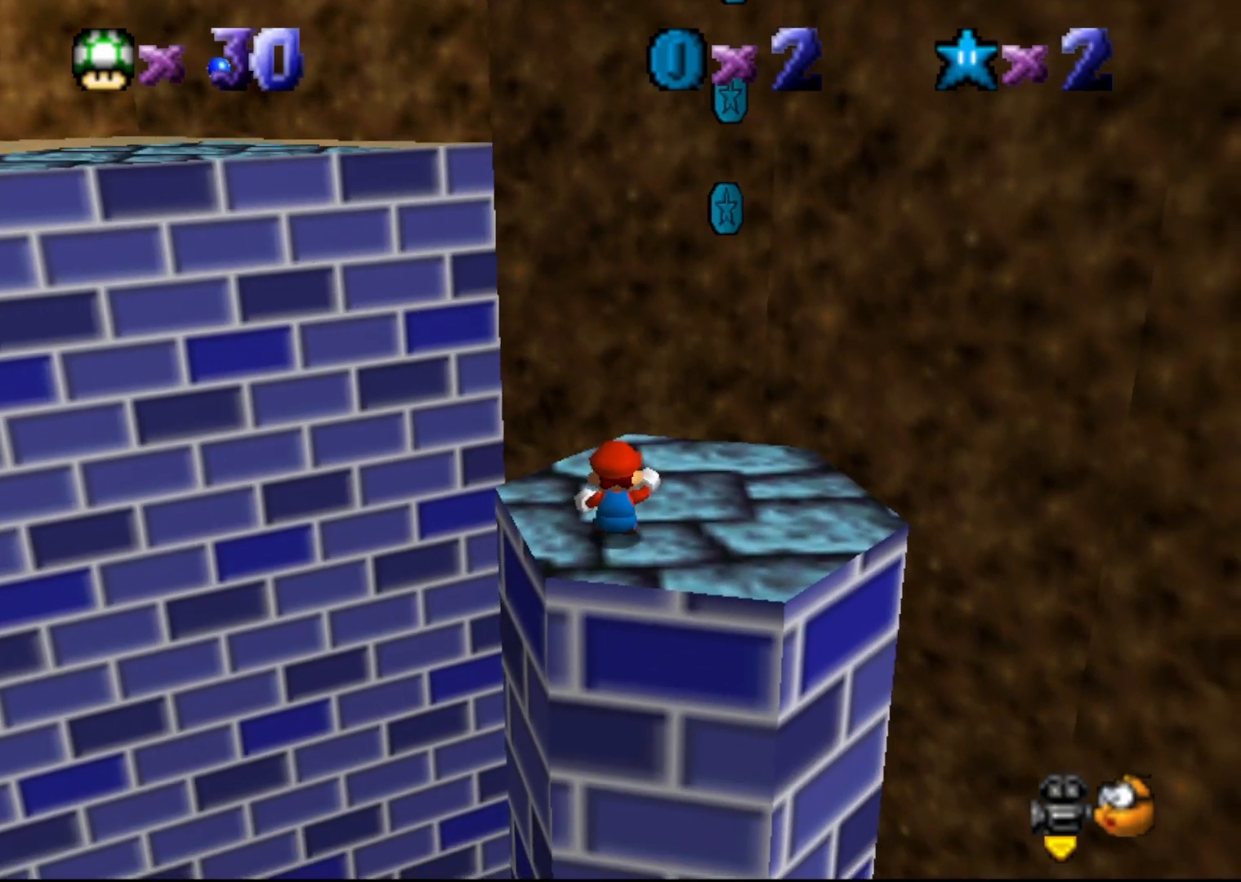
{"buttons": [], "left_stick": "up", "events": [[383, "A", "up"]]}